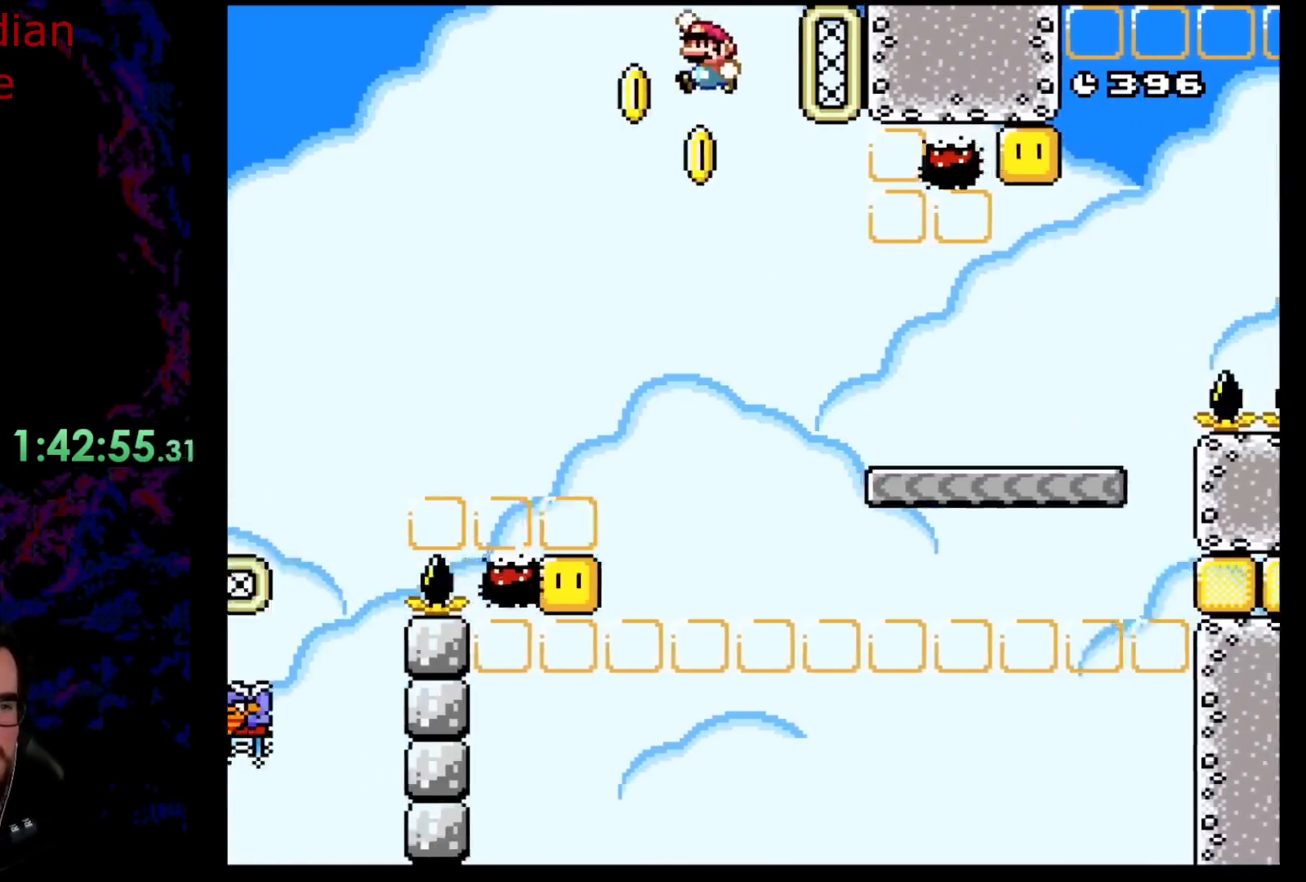
Gameplay with a controller (Nintendo layout); each line is a JSON object with the inputs held at the frame after it. "events" lists button and stick changes between this image and that frame as [ms after this image, input, new state], when the widget could be followed in between. Not read: L3 R3.
{"buttons": ["B", "Y", "DPAD_LEFT"], "events": []}
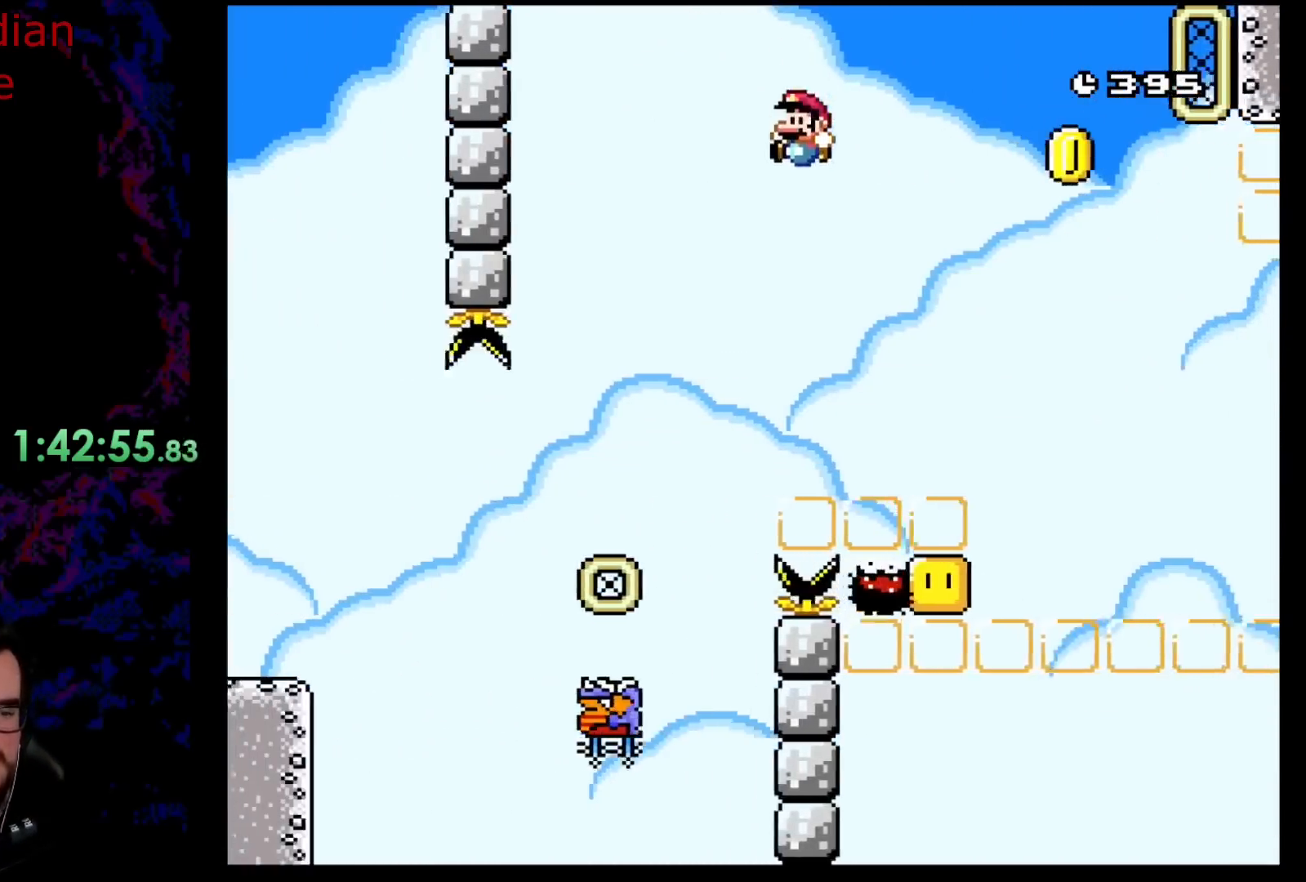
{"buttons": ["Y", "DPAD_RIGHT"], "events": [[83, "B", "up"], [150, "DPAD_LEFT", "up"], [183, "DPAD_RIGHT", "down"]]}
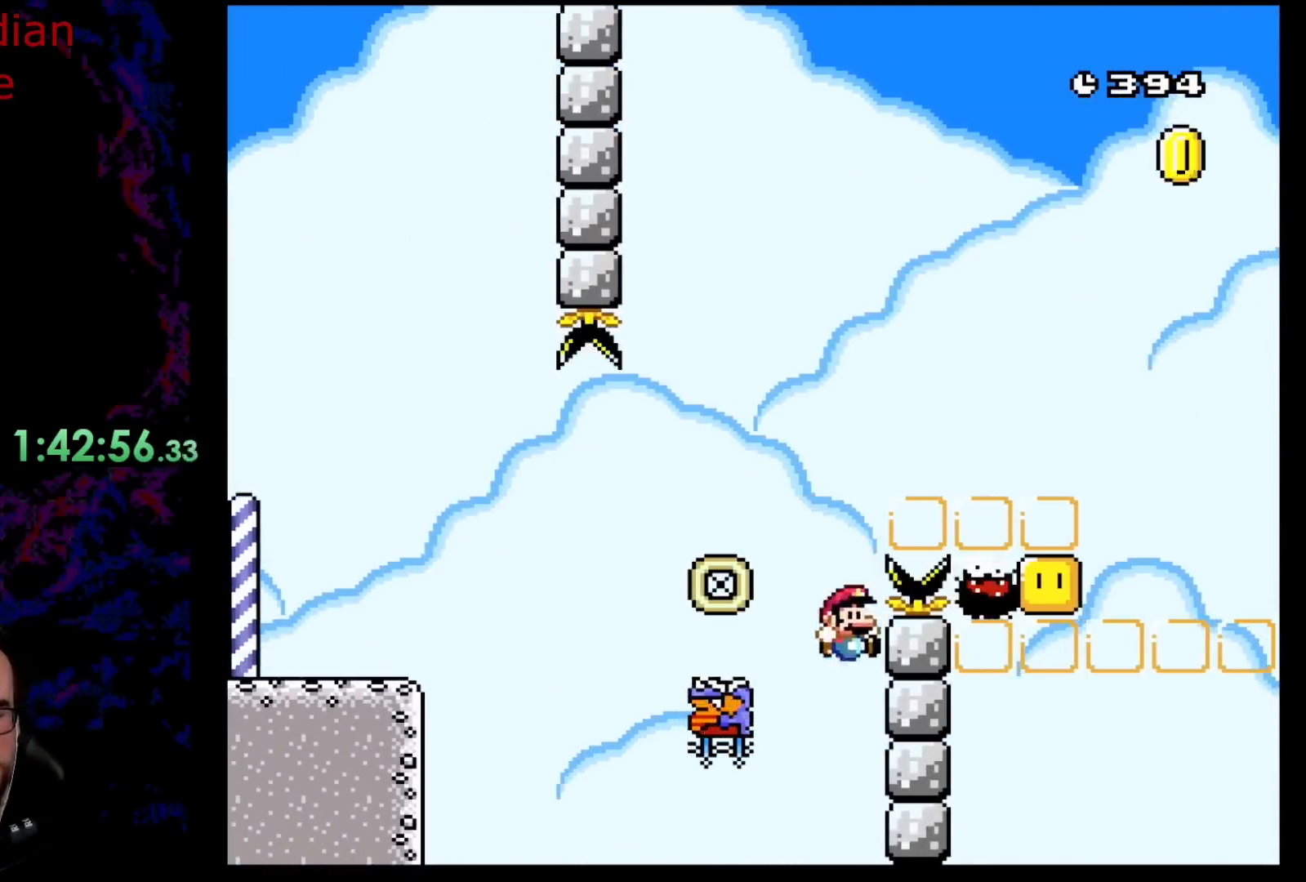
{"buttons": [], "events": [[200, "Y", "up"], [333, "DPAD_RIGHT", "up"]]}
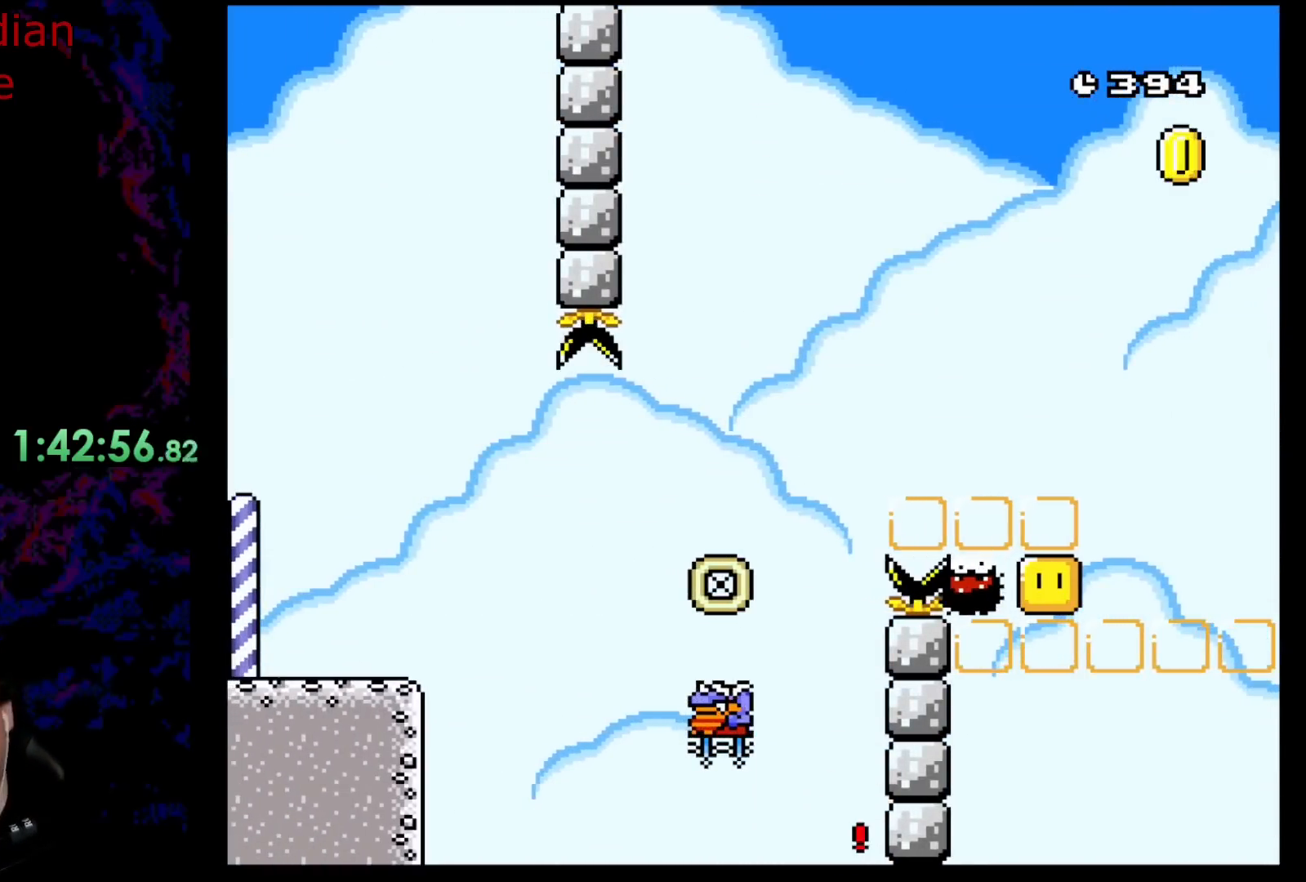
{"buttons": [], "events": []}
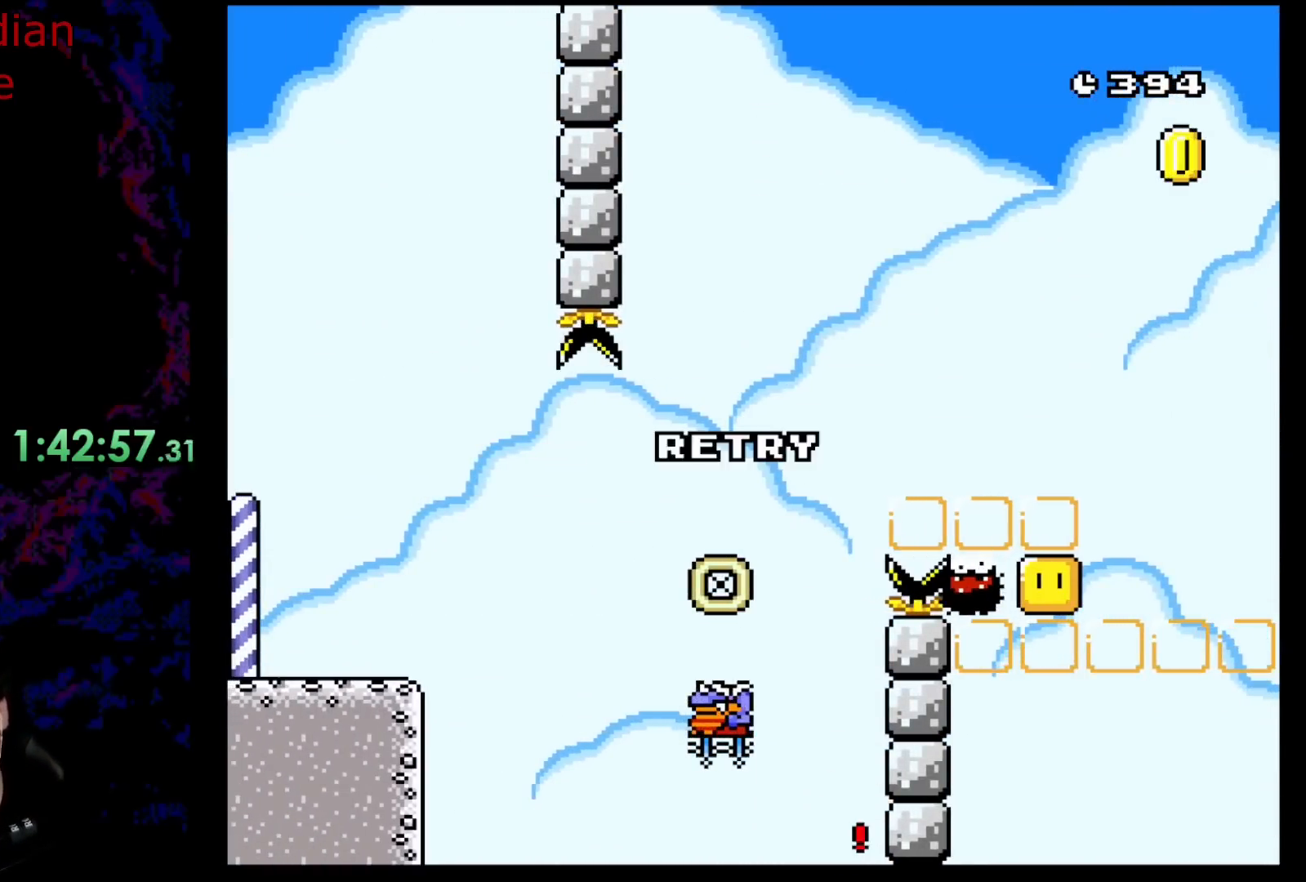
{"buttons": ["B", "Y"], "events": [[83, "B", "down"], [233, "B", "up"], [467, "B", "down"], [467, "Y", "down"]]}
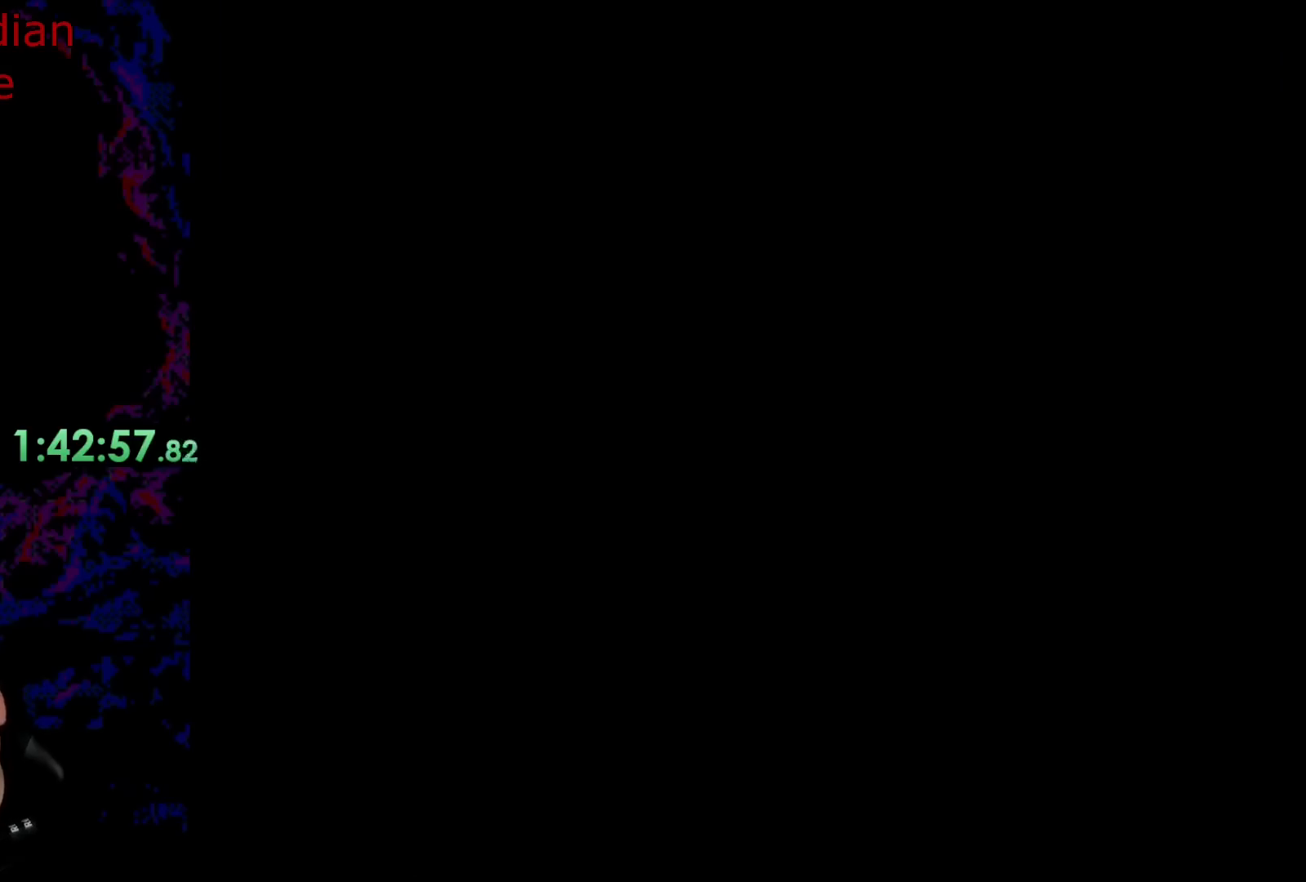
{"buttons": [], "events": [[67, "B", "up"], [100, "Y", "up"]]}
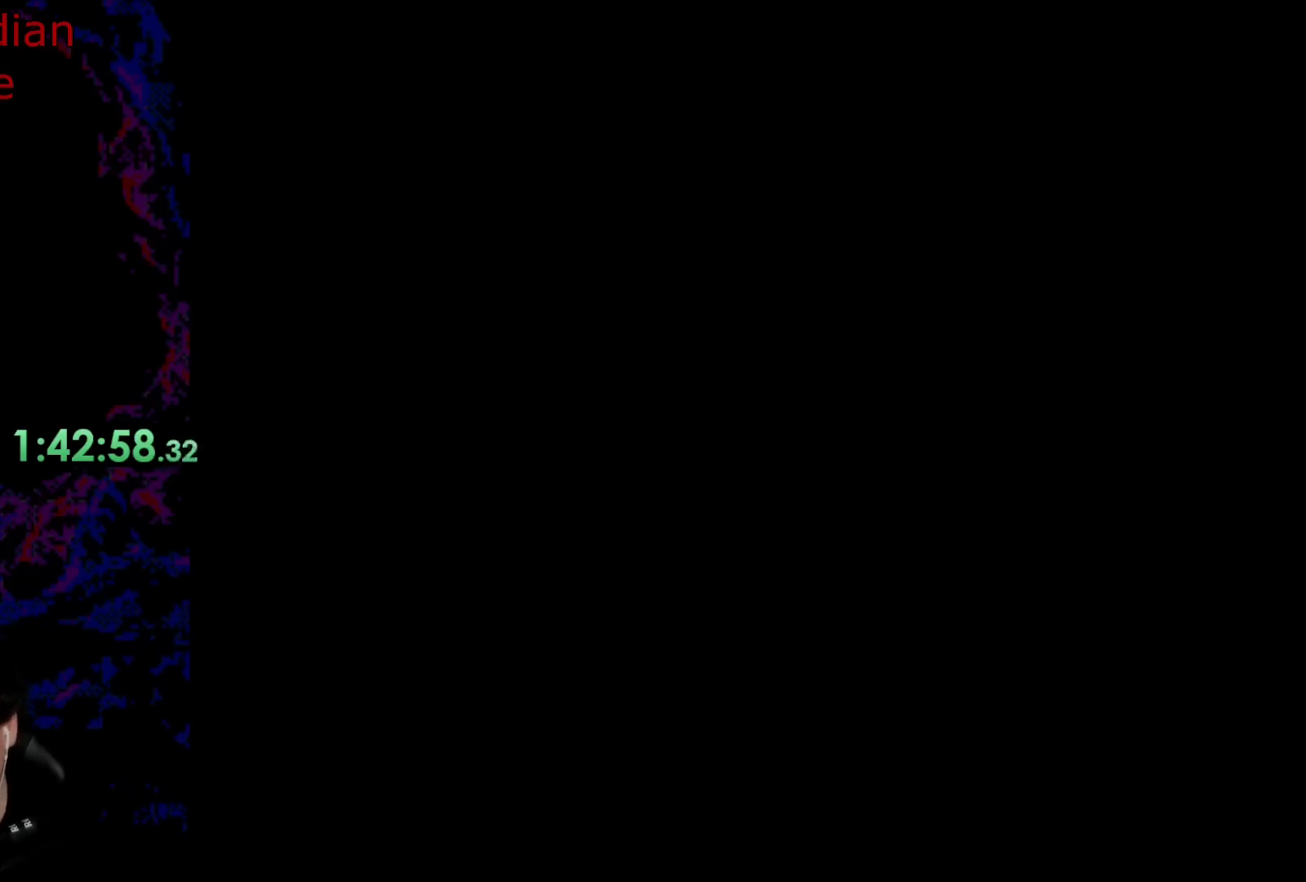
{"buttons": [], "events": []}
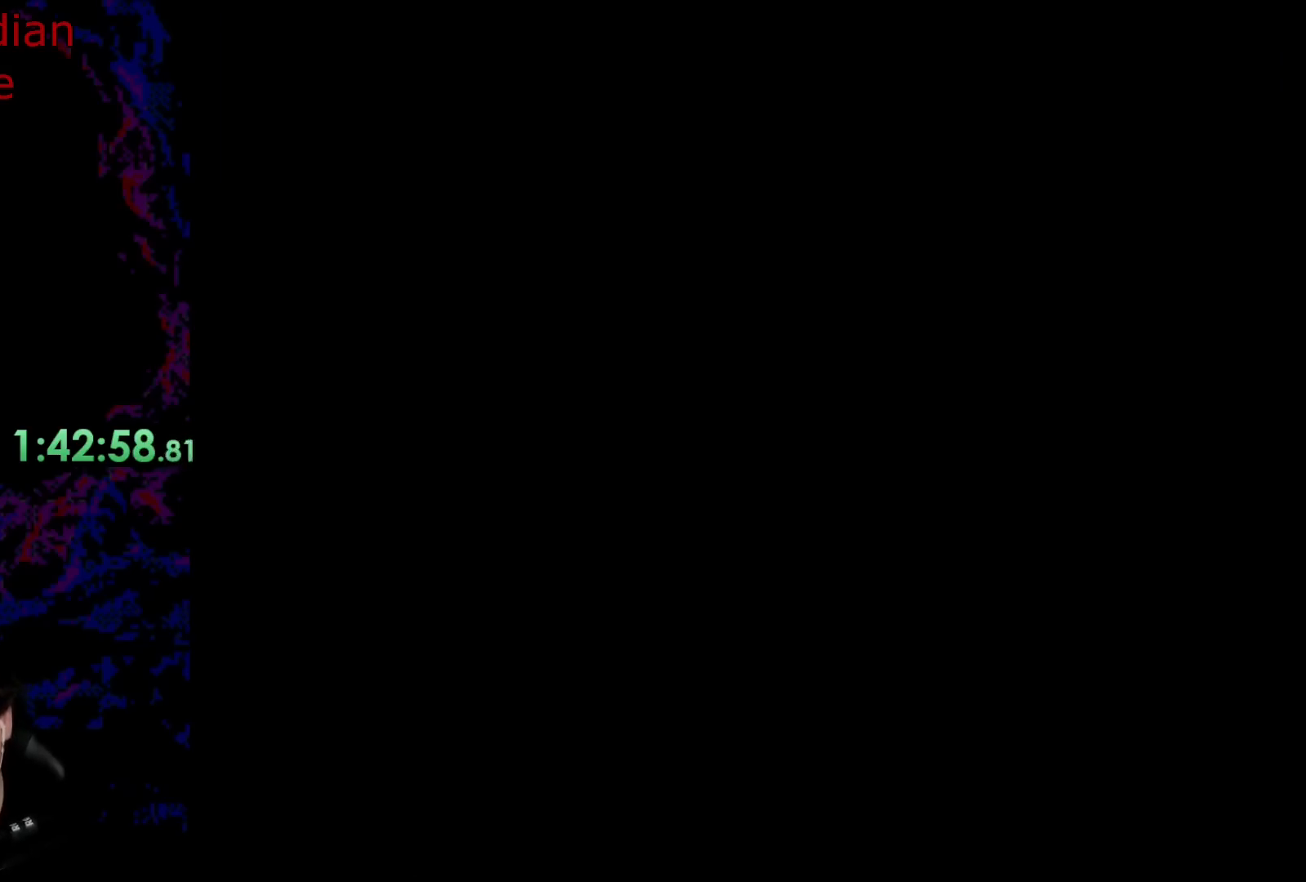
{"buttons": ["Y"], "events": [[67, "Y", "down"]]}
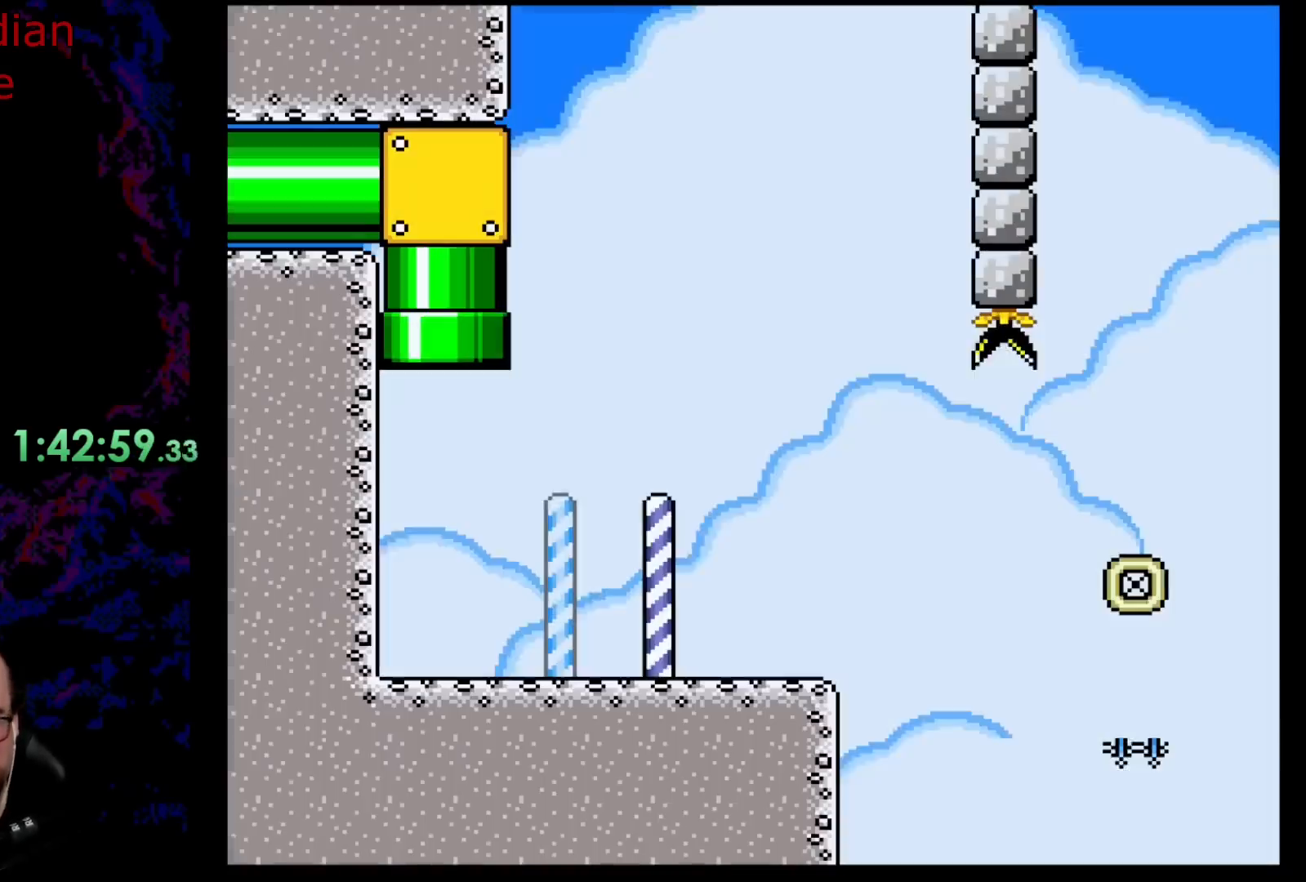
{"buttons": ["Y", "DPAD_RIGHT"], "events": [[33, "DPAD_RIGHT", "down"], [400, "B", "down"], [500, "B", "up"]]}
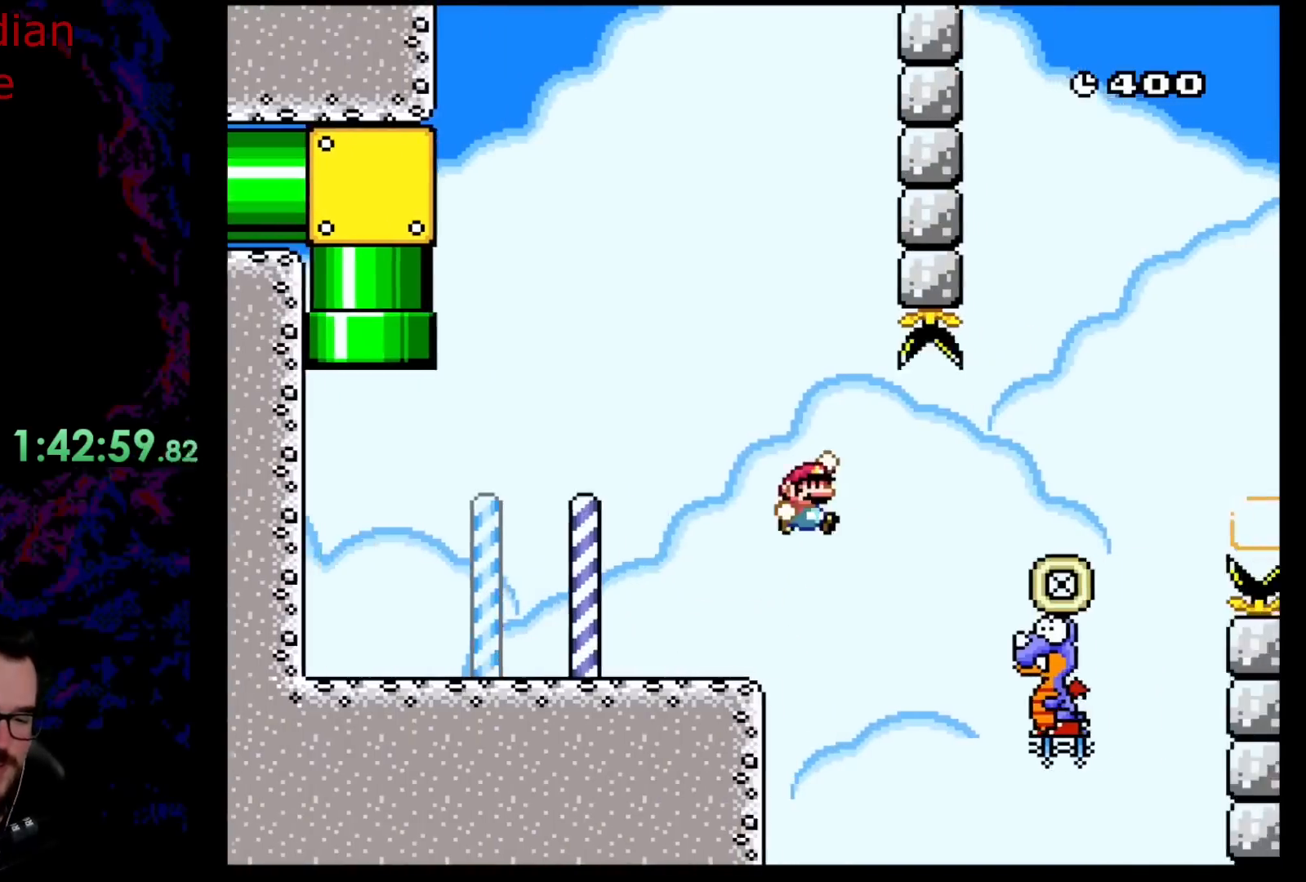
{"buttons": ["B", "Y", "DPAD_RIGHT"], "events": [[283, "B", "down"]]}
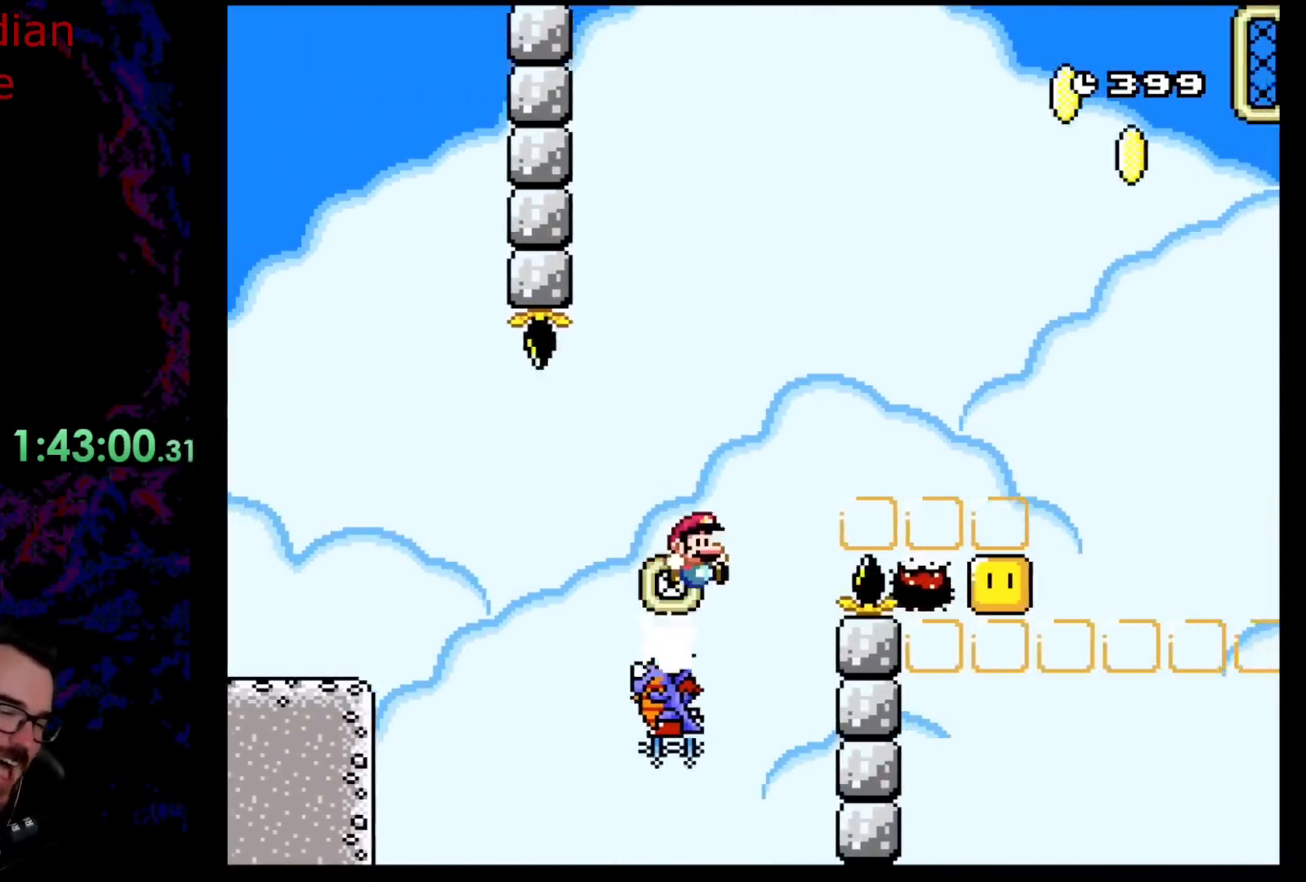
{"buttons": ["Y", "DPAD_LEFT"], "events": [[317, "B", "up"], [467, "DPAD_DOWN", "down"], [467, "DPAD_RIGHT", "up"], [483, "DPAD_DOWN", "up"], [483, "DPAD_LEFT", "down"]]}
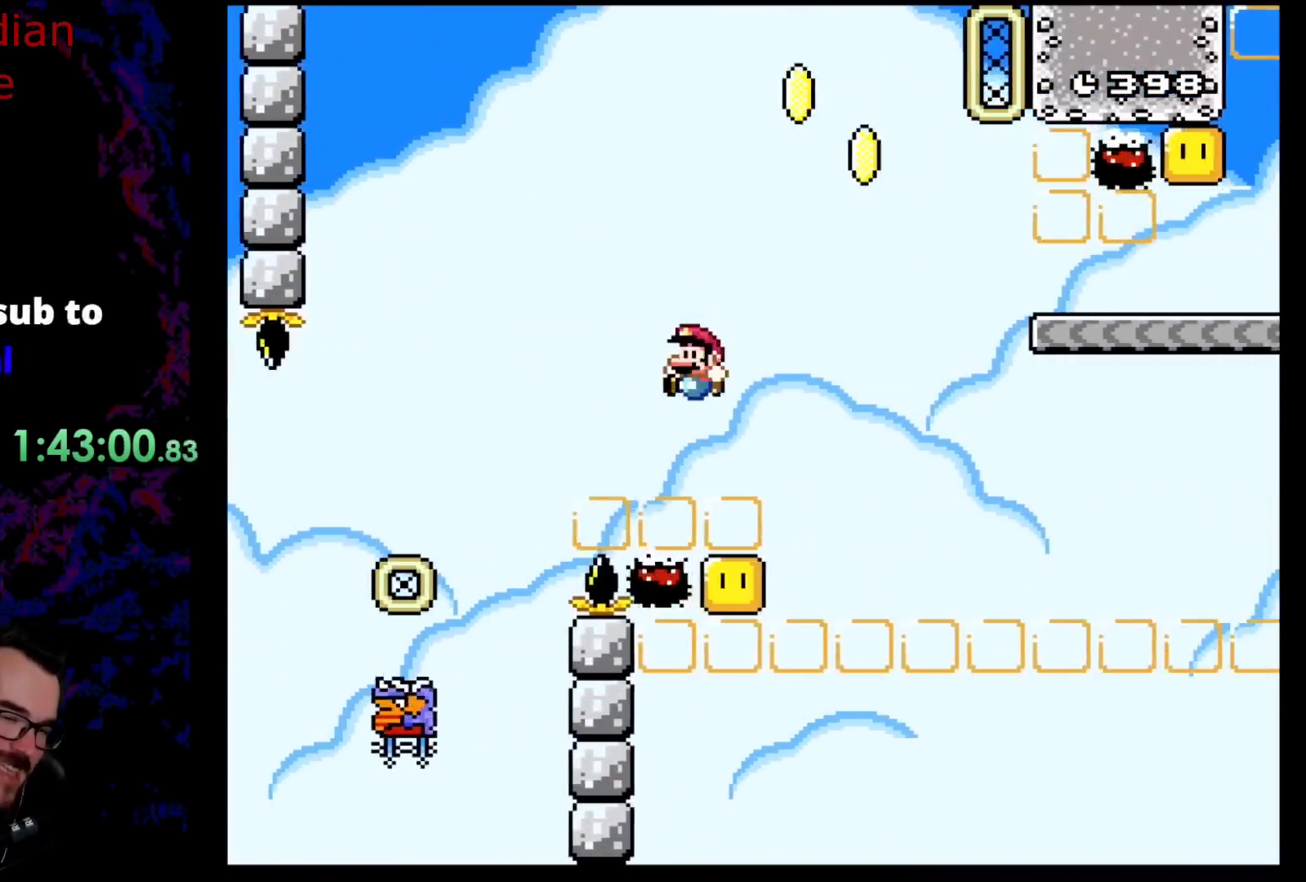
{"buttons": ["B", "Y", "DPAD_RIGHT"], "events": [[83, "DPAD_DOWN", "down"], [83, "DPAD_LEFT", "up"], [83, "DPAD_RIGHT", "down"], [100, "DPAD_DOWN", "up"], [300, "B", "down"]]}
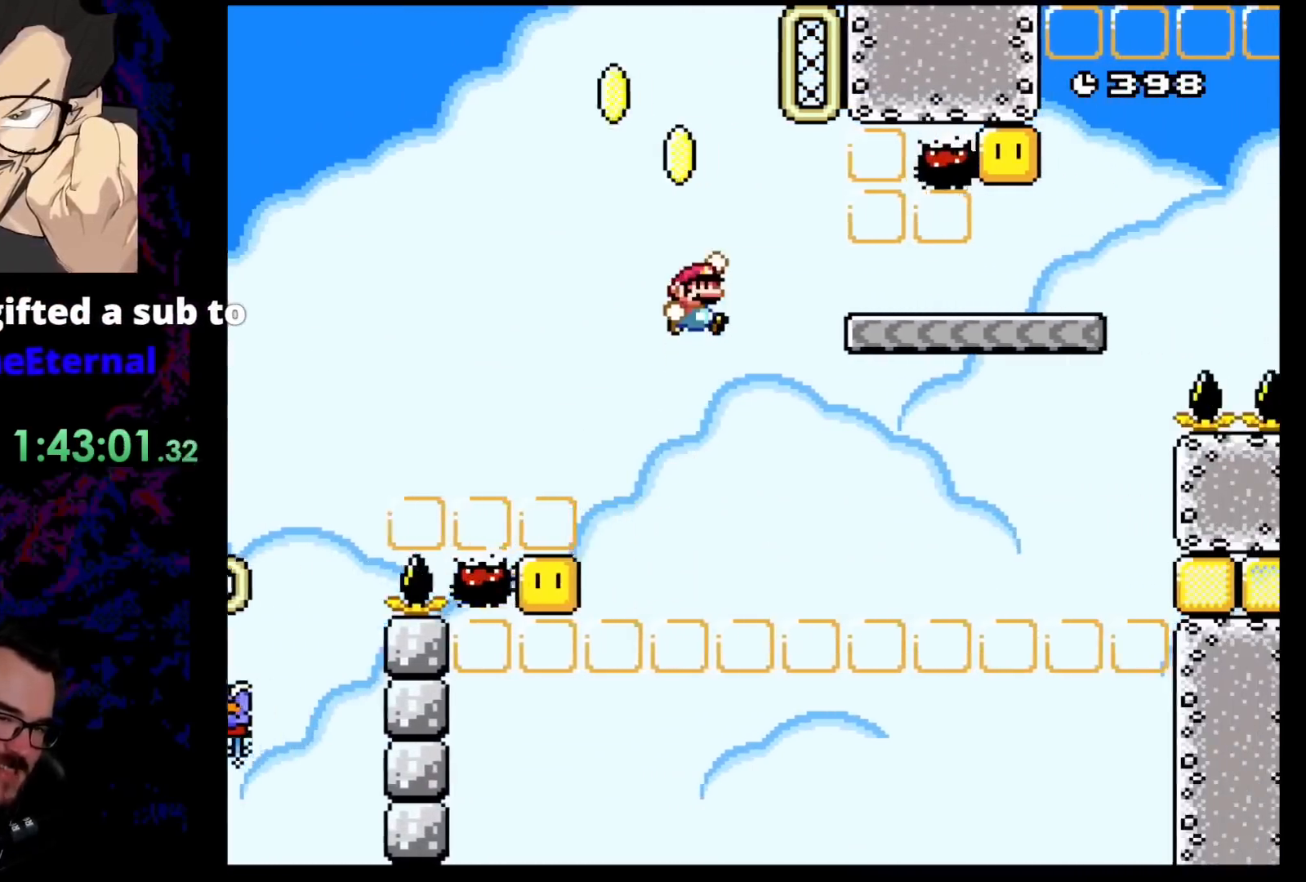
{"buttons": ["Y", "DPAD_LEFT"], "events": [[250, "B", "up"], [383, "DPAD_RIGHT", "up"], [450, "DPAD_LEFT", "down"]]}
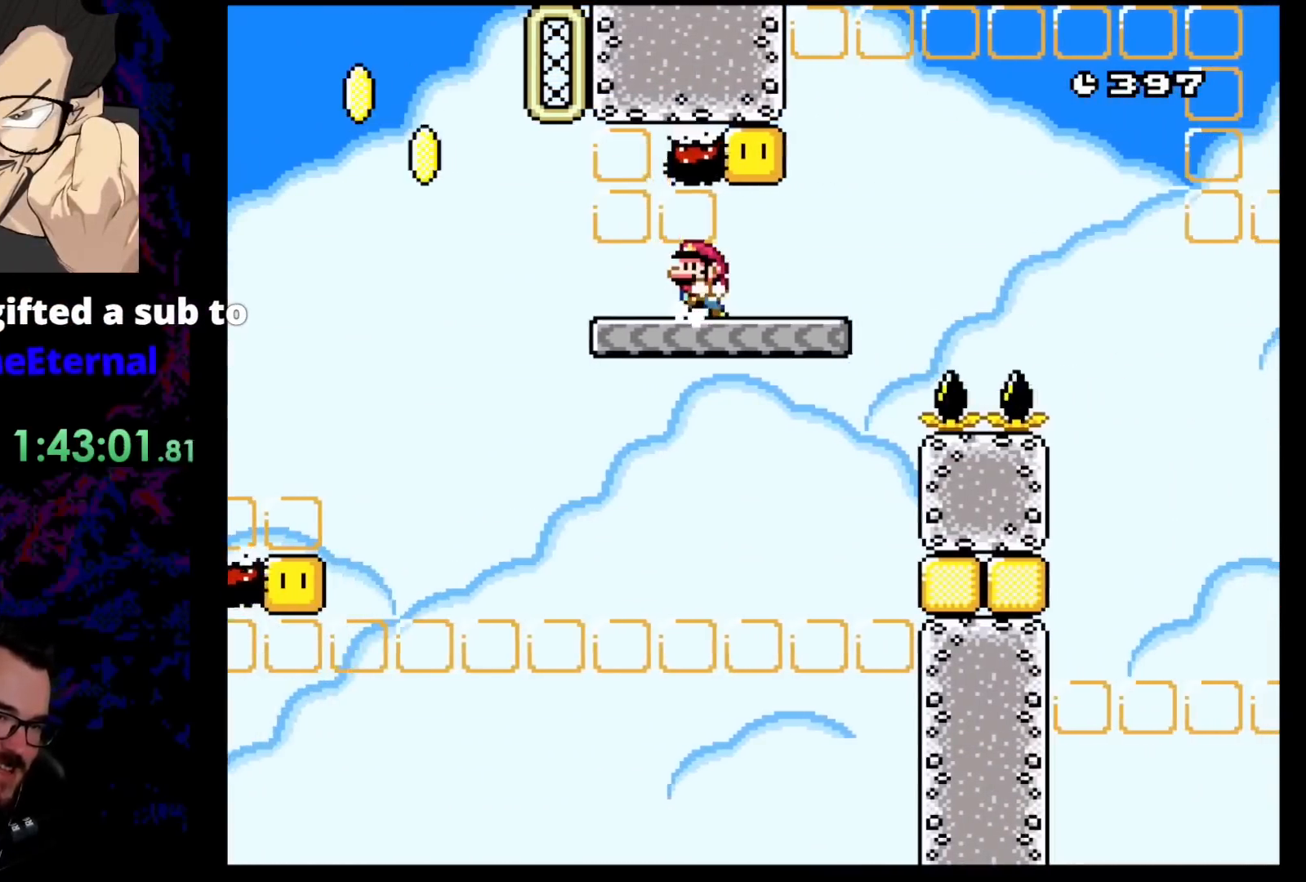
{"buttons": ["B", "Y", "DPAD_LEFT"], "events": [[450, "B", "down"]]}
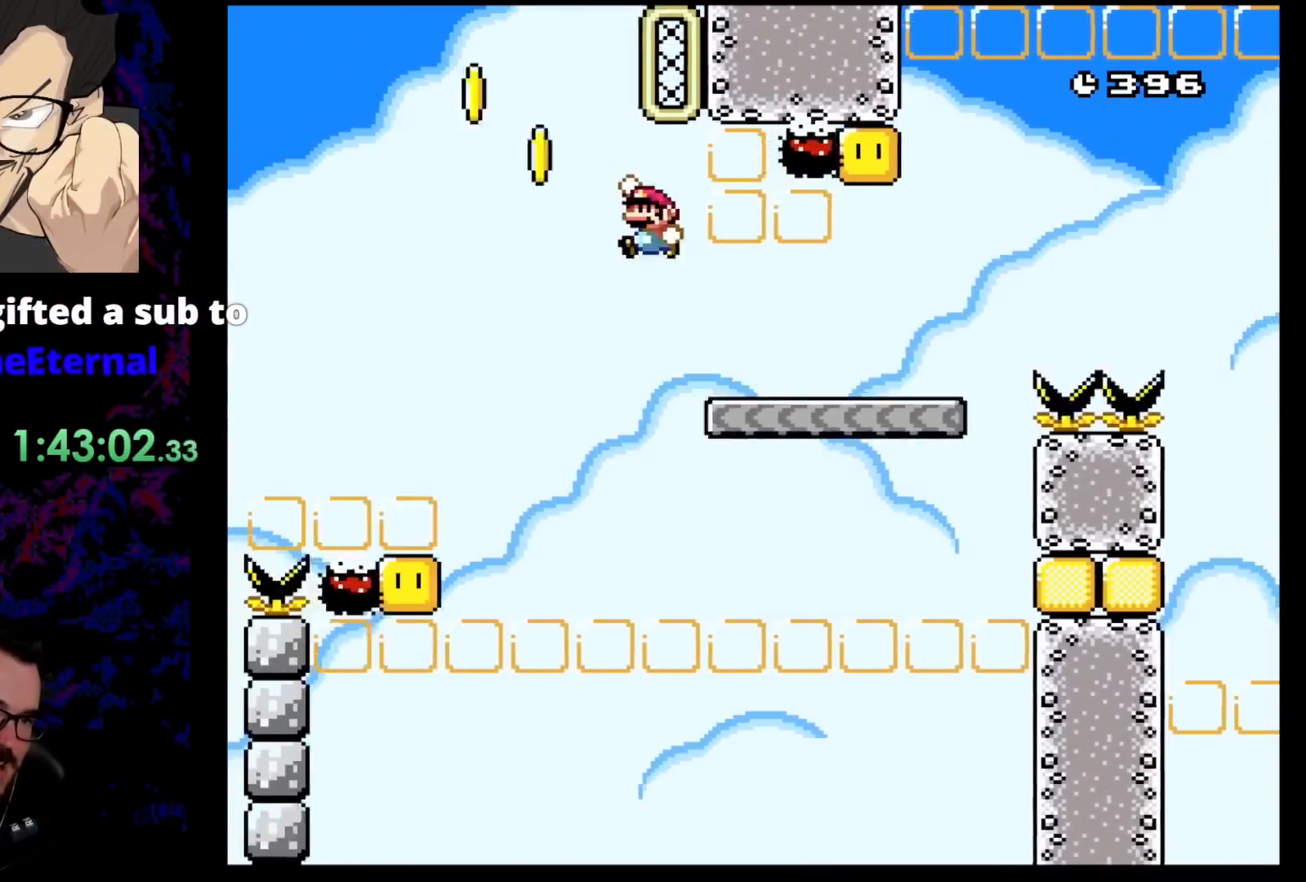
{"buttons": ["B", "Y", "DPAD_LEFT"], "events": []}
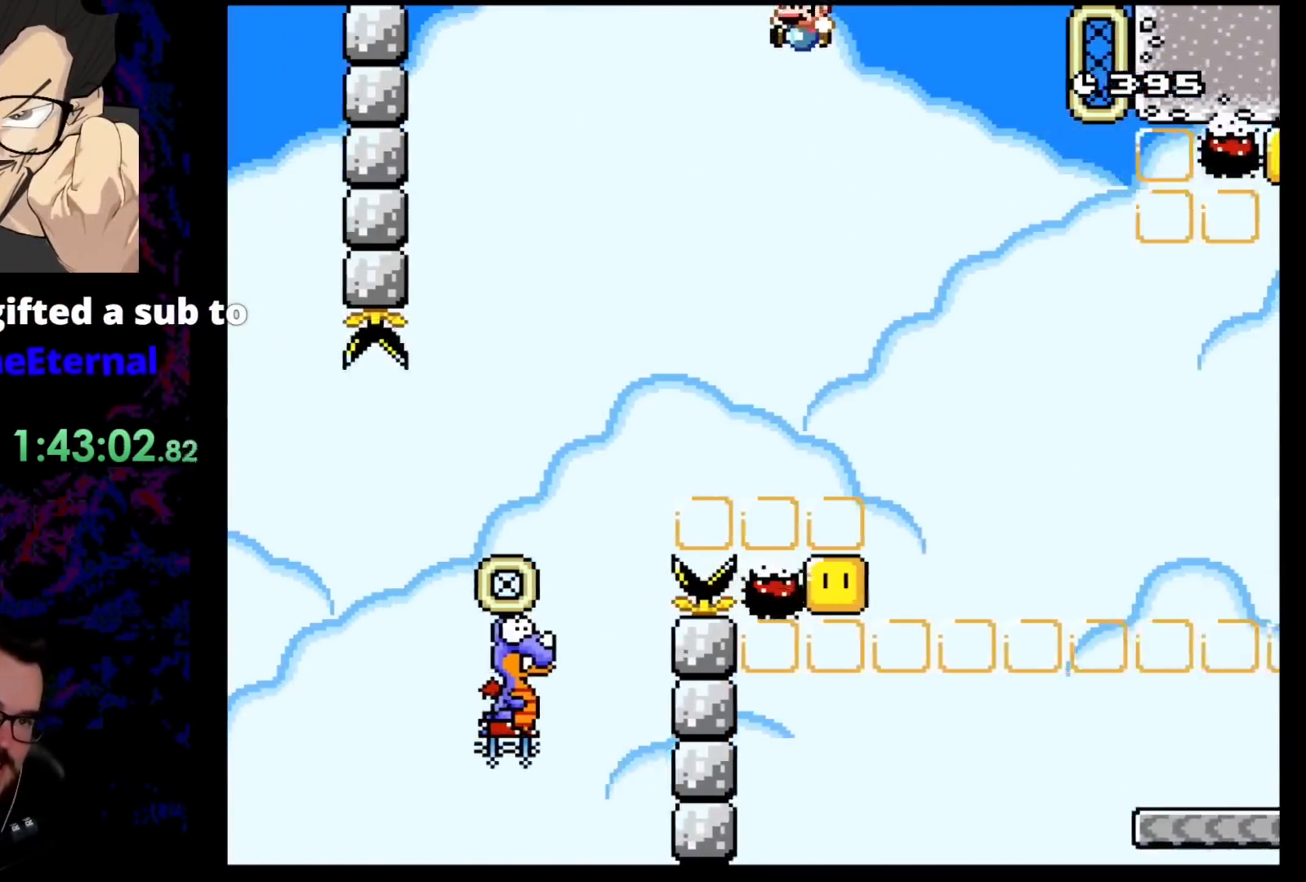
{"buttons": ["Y", "DPAD_LEFT"], "events": [[367, "B", "up"]]}
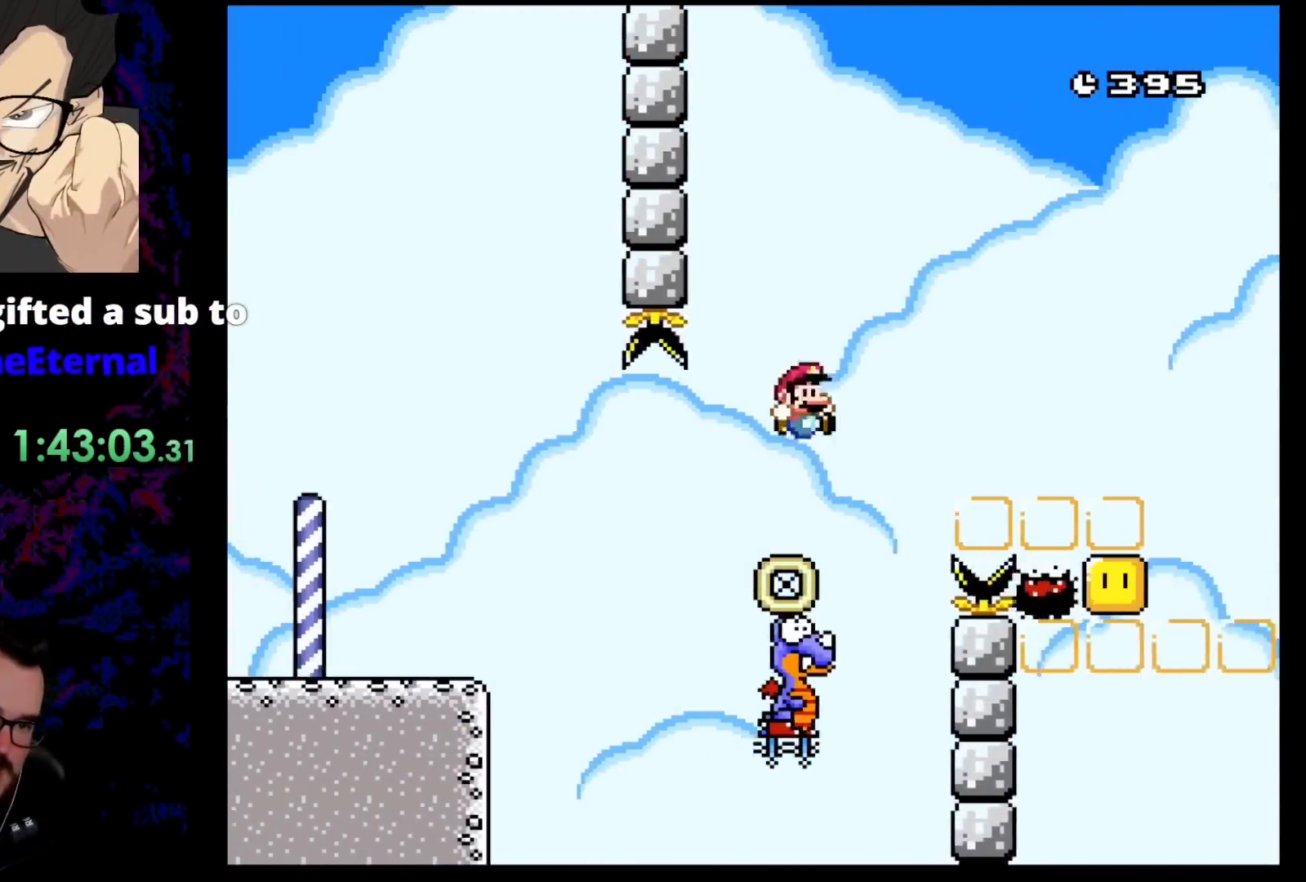
{"buttons": ["B", "Y", "DPAD_RIGHT"], "events": [[33, "DPAD_LEFT", "up"], [33, "DPAD_RIGHT", "down"], [67, "B", "down"], [200, "DPAD_LEFT", "down"], [200, "DPAD_RIGHT", "up"], [200, "DPAD_UP", "down"], [217, "DPAD_UP", "up"], [317, "DPAD_LEFT", "up"], [317, "DPAD_RIGHT", "down"]]}
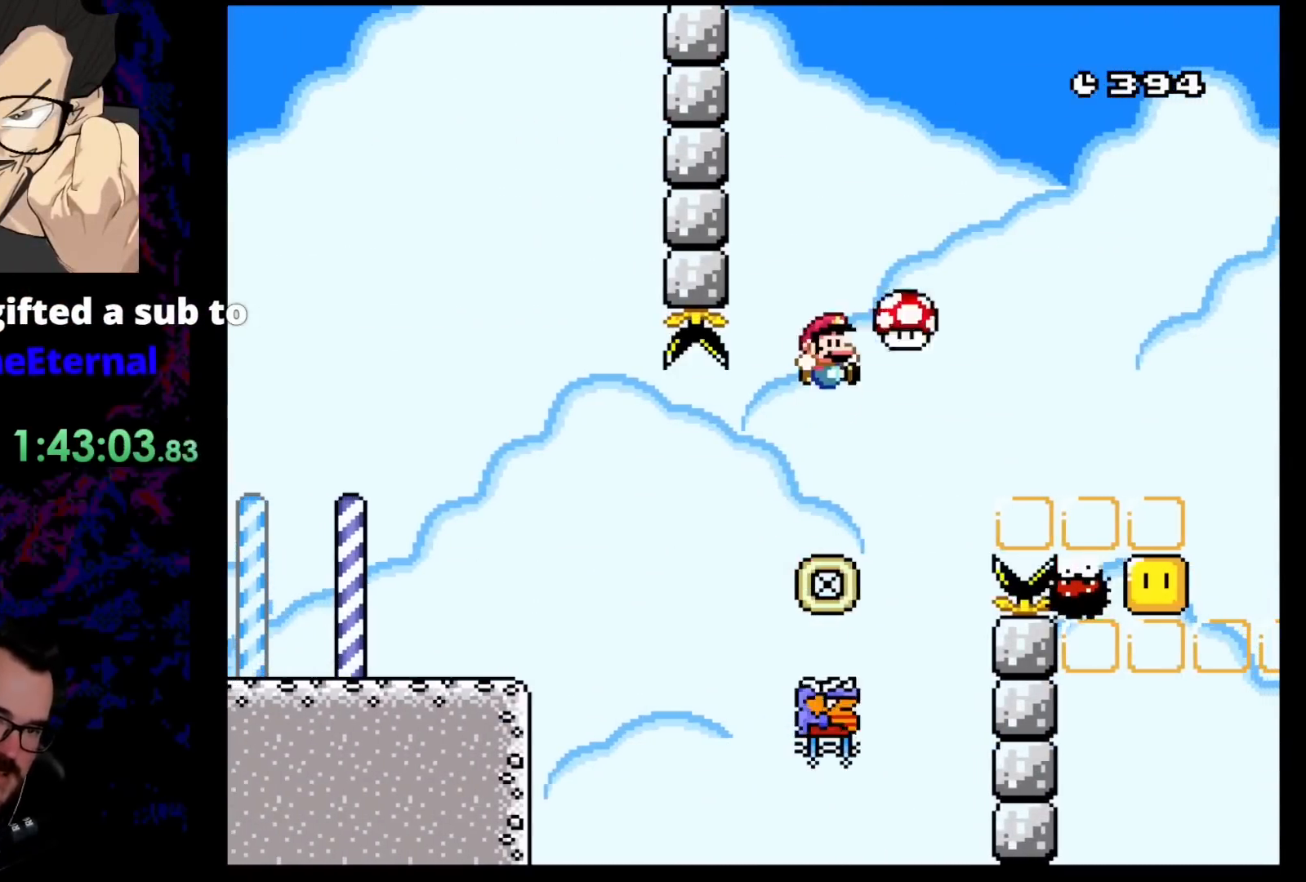
{"buttons": ["B", "Y", "DPAD_RIGHT"], "events": []}
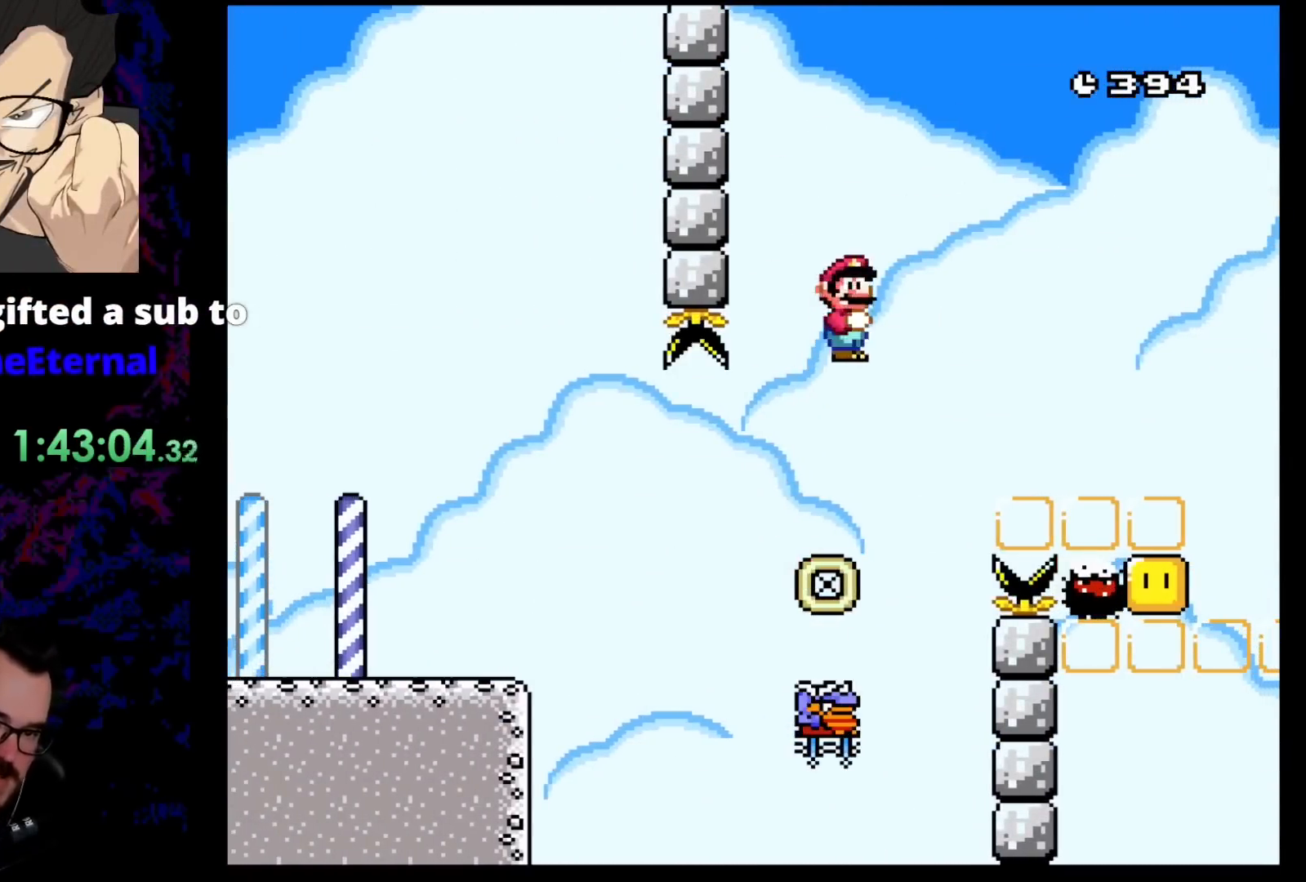
{"buttons": ["B", "Y", "DPAD_RIGHT"], "events": []}
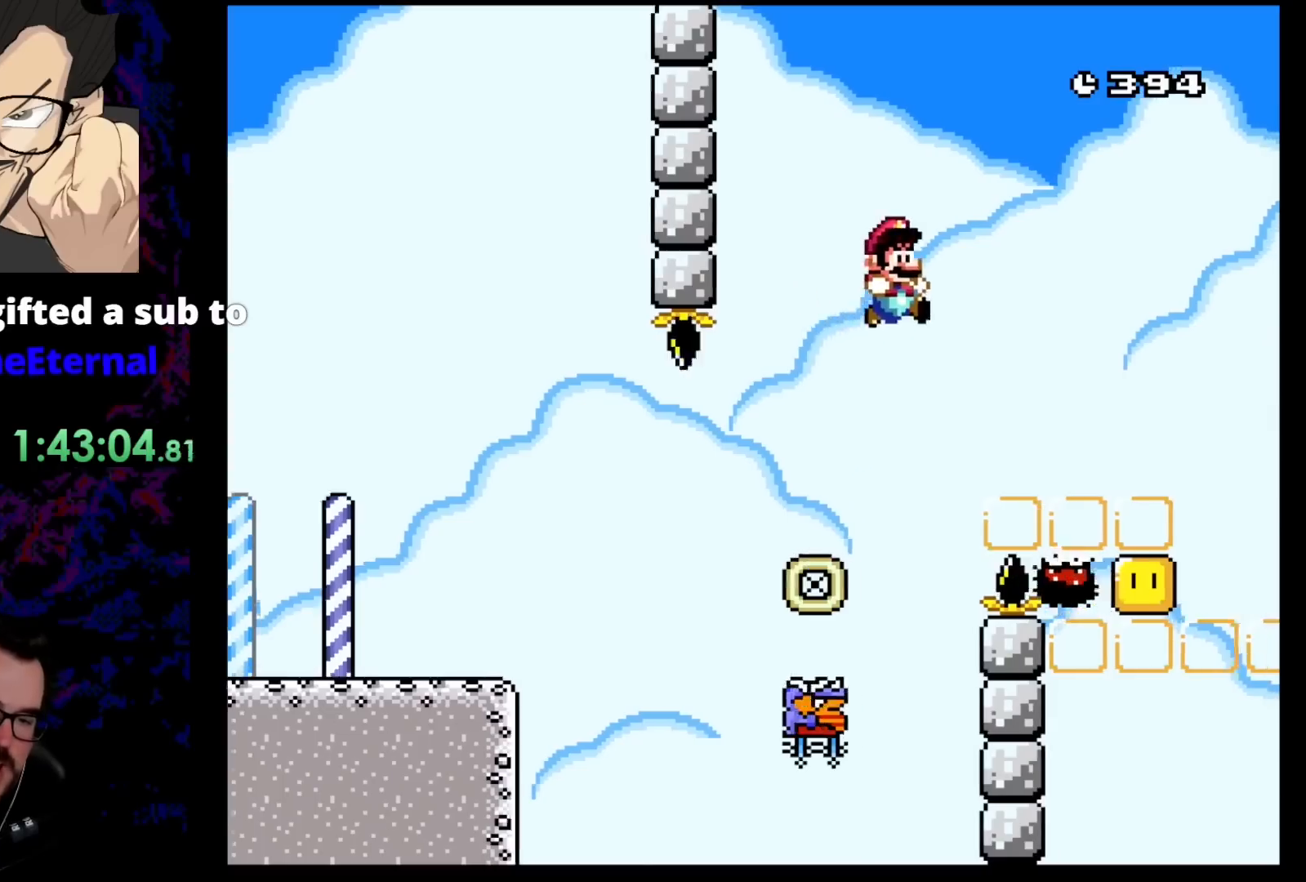
{"buttons": ["Y", "DPAD_LEFT"], "events": [[433, "DPAD_DOWN", "down"], [450, "DPAD_LEFT", "down"], [450, "DPAD_RIGHT", "up"], [467, "B", "up"], [467, "DPAD_DOWN", "up"]]}
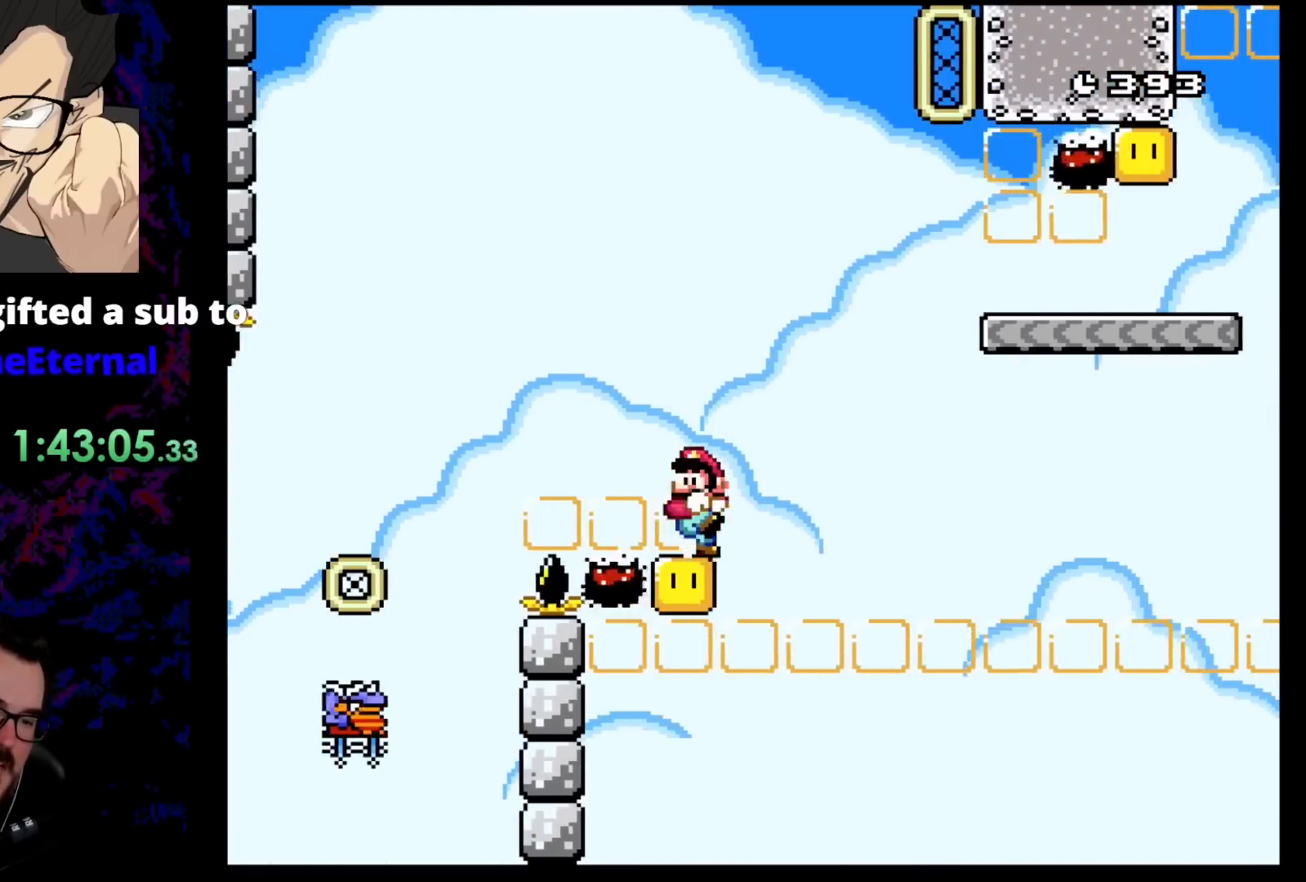
{"buttons": ["A", "X"], "events": [[33, "X", "down"], [33, "Y", "up"], [117, "DPAD_LEFT", "up"], [450, "A", "down"]]}
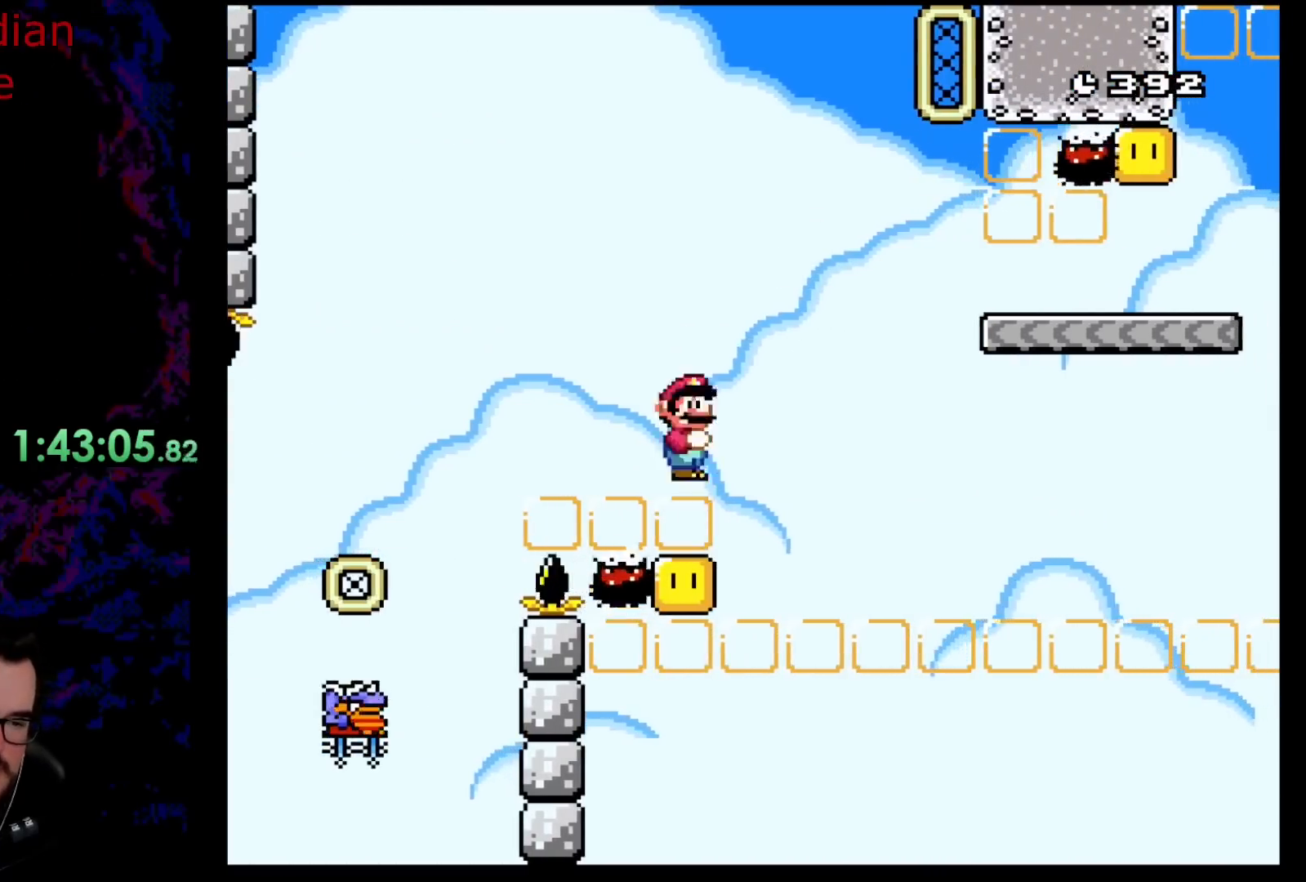
{"buttons": ["A", "X"], "events": [[50, "A", "up"], [117, "X", "up"], [133, "X", "down"], [283, "A", "down"]]}
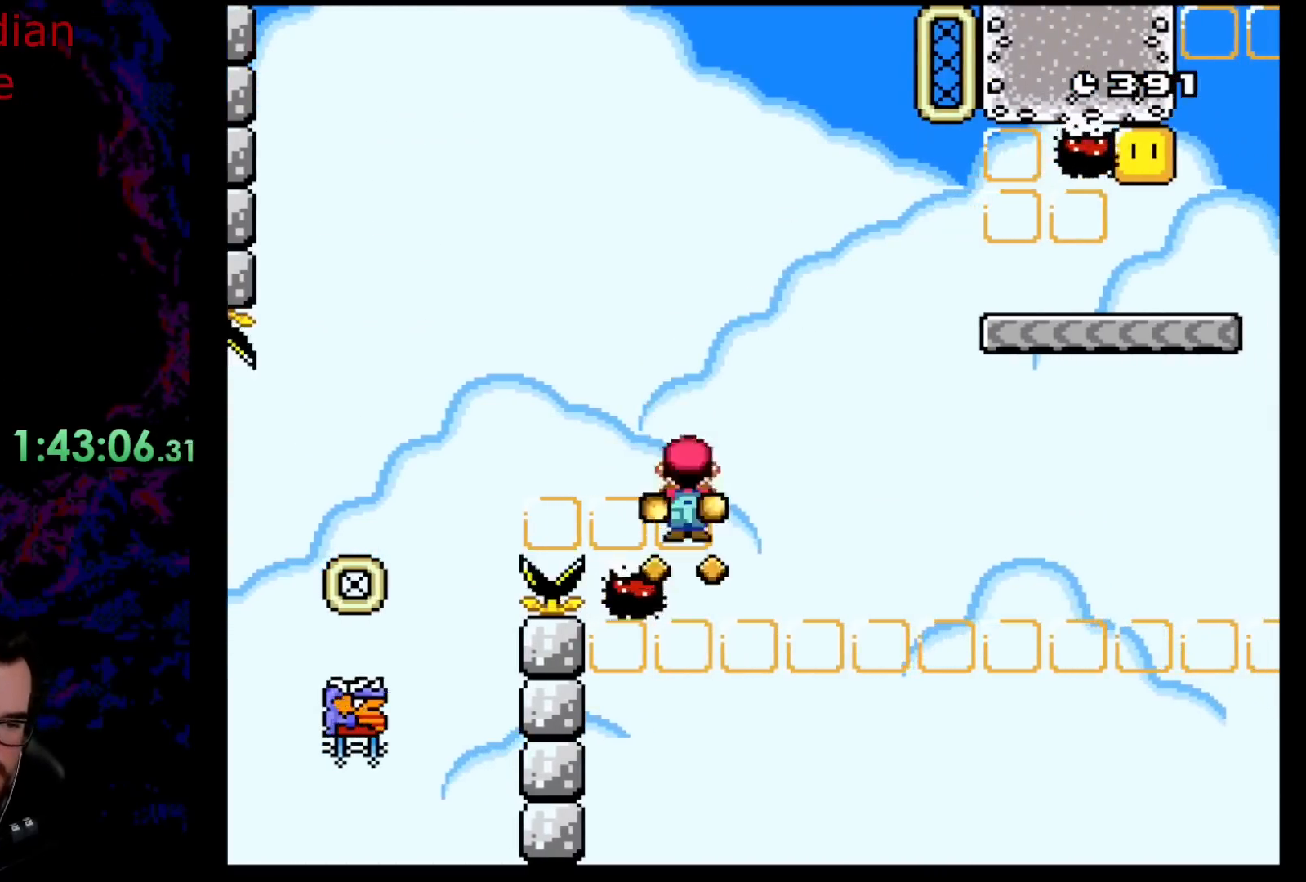
{"buttons": ["A", "X", "DPAD_RIGHT"], "events": [[317, "DPAD_RIGHT", "down"]]}
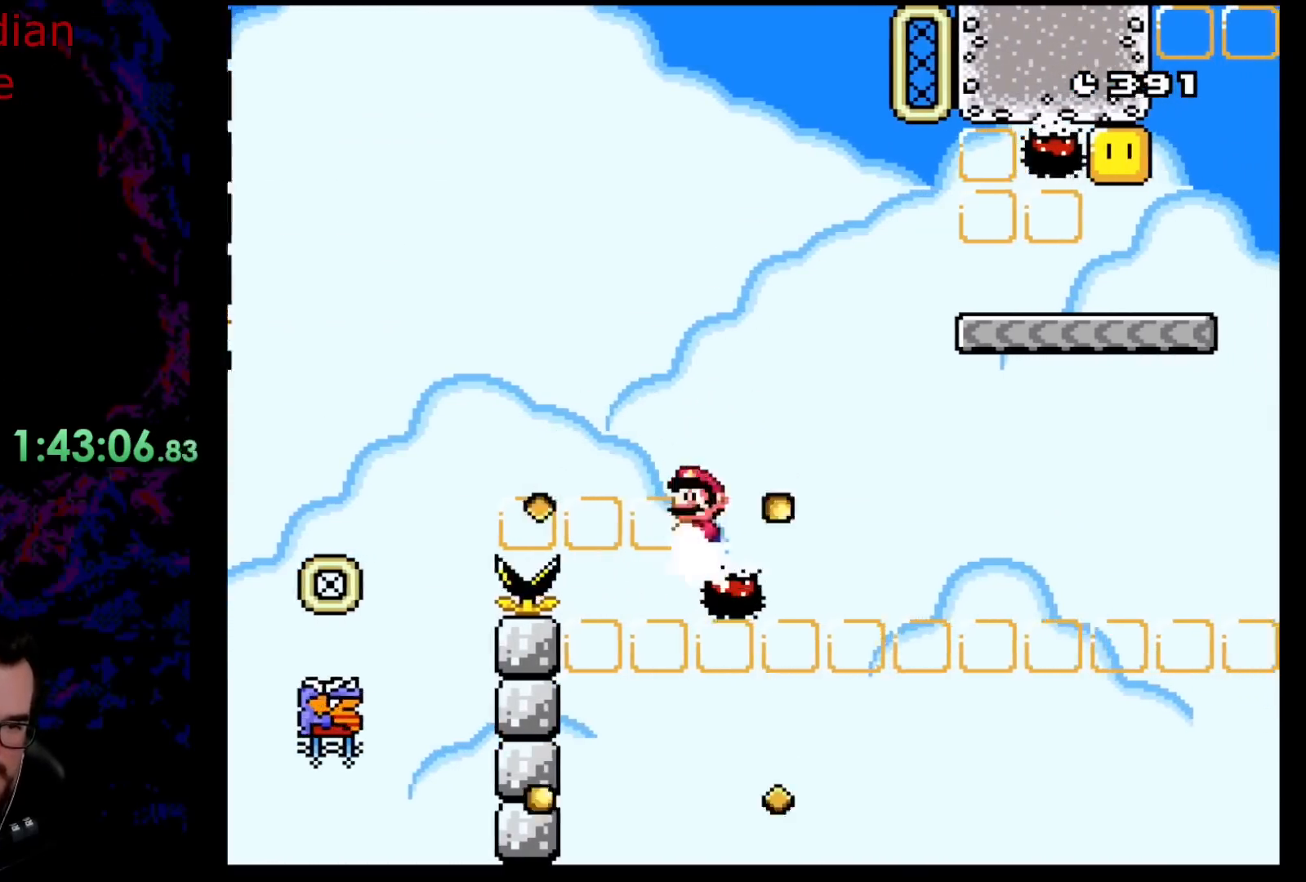
{"buttons": ["A", "X", "DPAD_RIGHT"], "events": []}
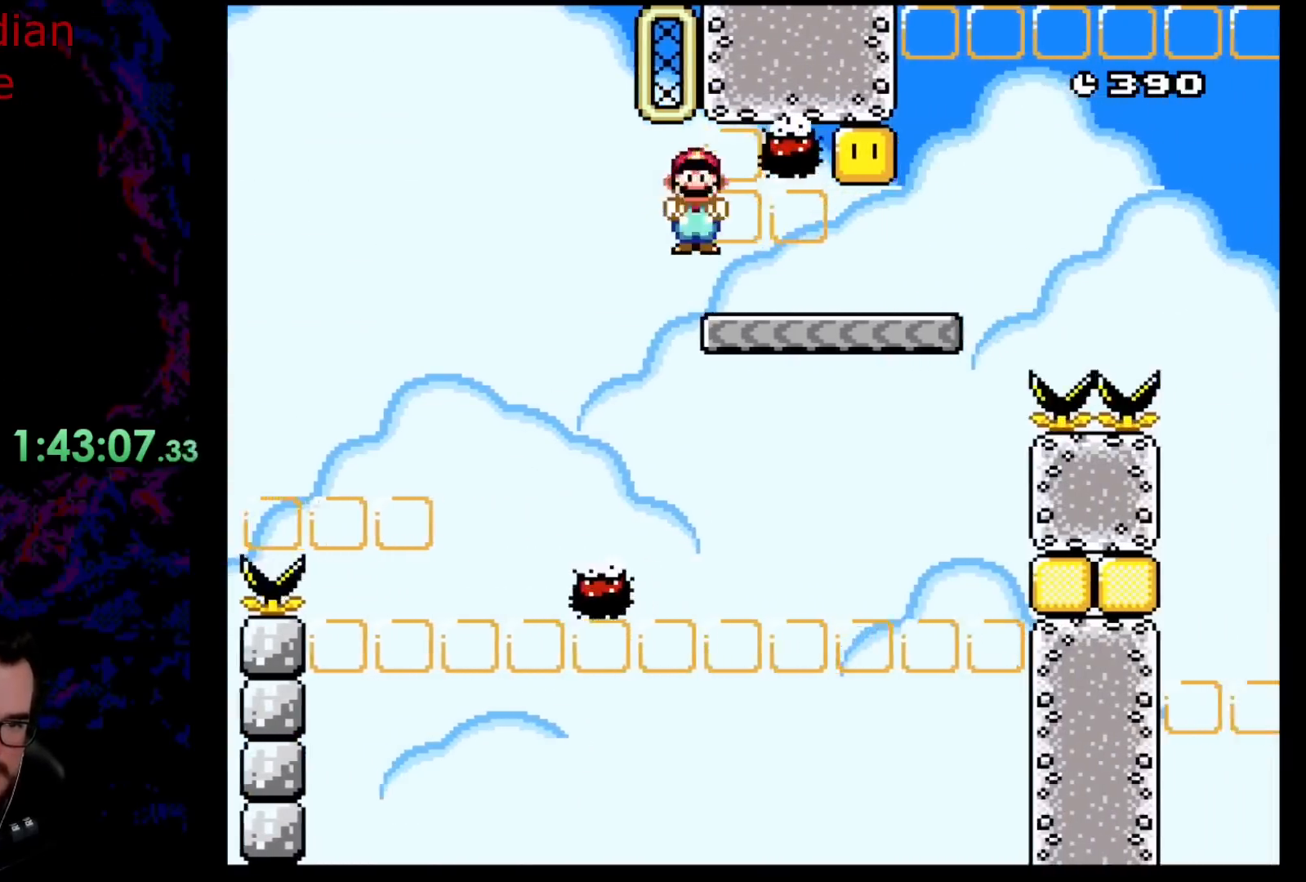
{"buttons": ["X"], "events": [[67, "A", "up"], [300, "DPAD_DOWN", "down"], [300, "DPAD_LEFT", "down"], [300, "DPAD_RIGHT", "up"], [317, "A", "down"], [317, "DPAD_DOWN", "up"], [433, "A", "up"], [467, "DPAD_LEFT", "up"]]}
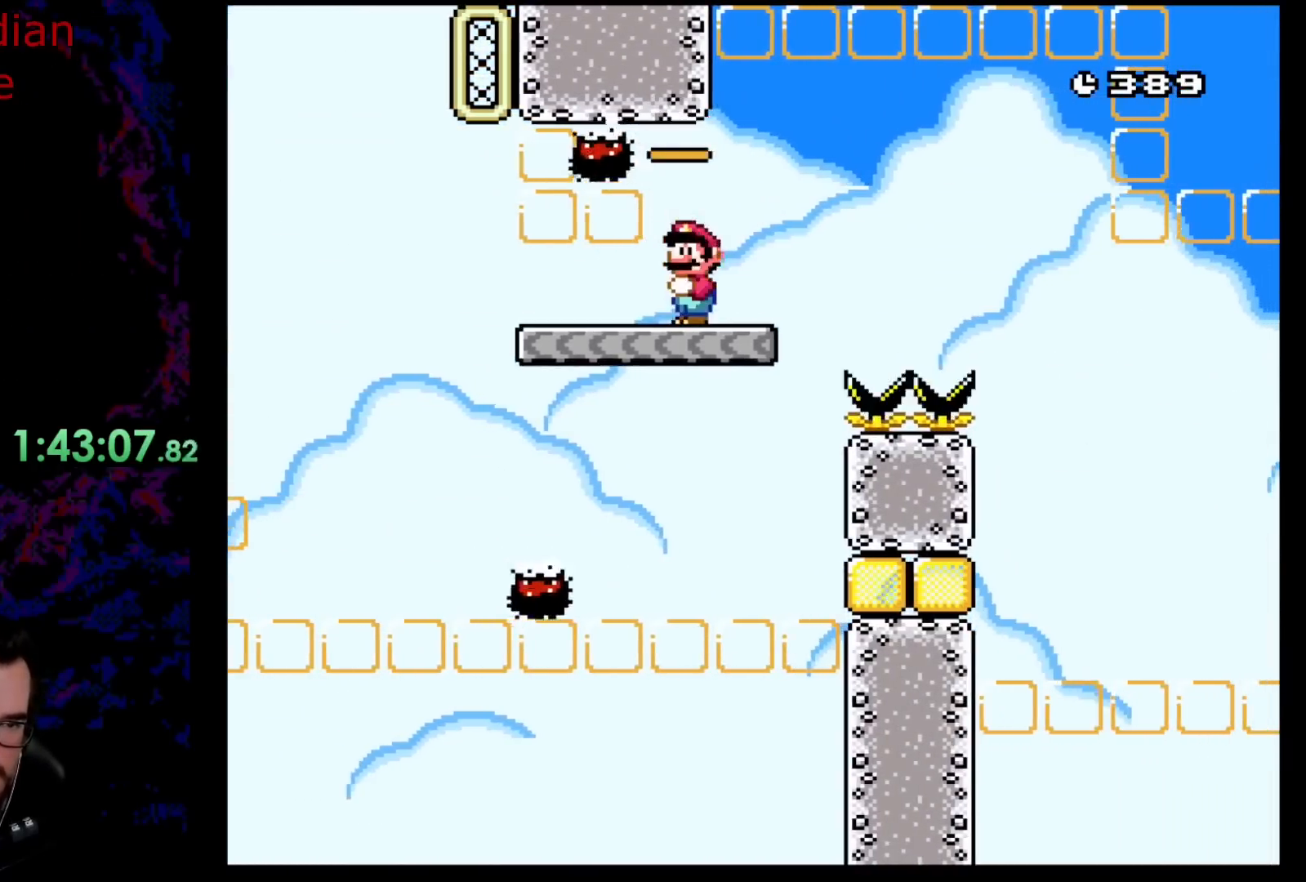
{"buttons": ["X"], "events": [[450, "A", "down"], [483, "A", "up"]]}
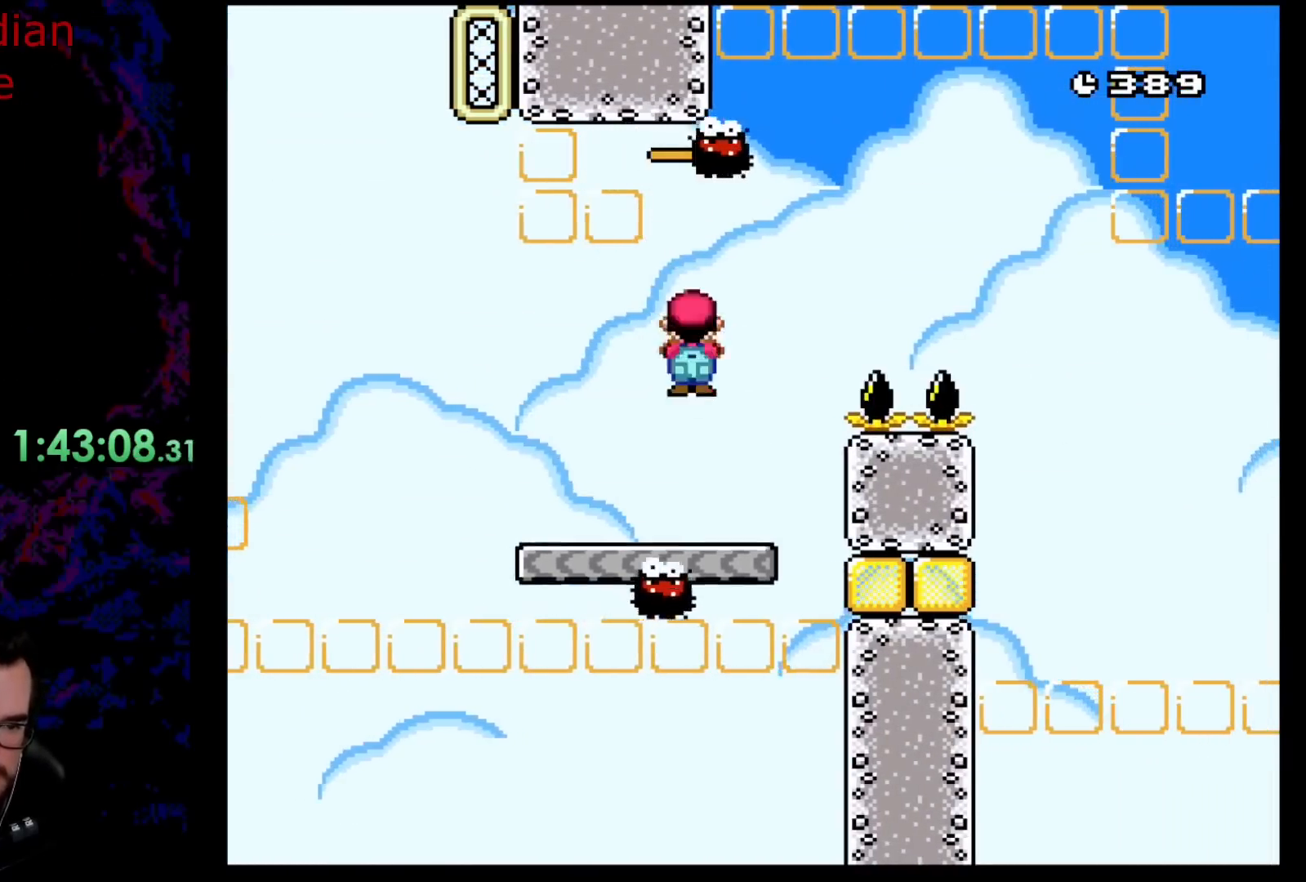
{"buttons": ["A", "X", "DPAD_RIGHT"], "events": [[50, "DPAD_RIGHT", "down"], [317, "DPAD_RIGHT", "up"], [350, "DPAD_LEFT", "down"], [400, "A", "down"], [500, "DPAD_LEFT", "up"], [500, "DPAD_RIGHT", "down"]]}
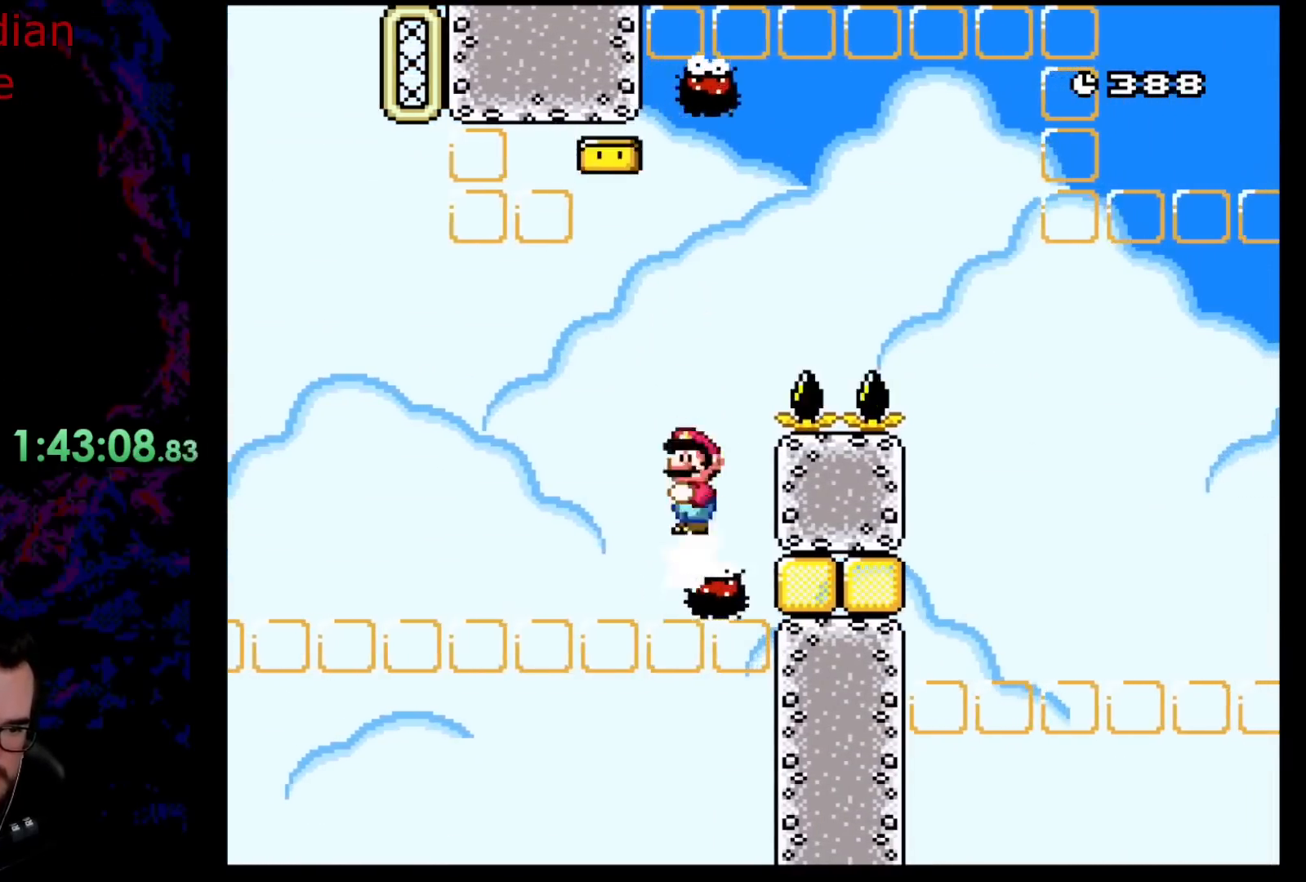
{"buttons": ["A", "X", "DPAD_RIGHT"], "events": []}
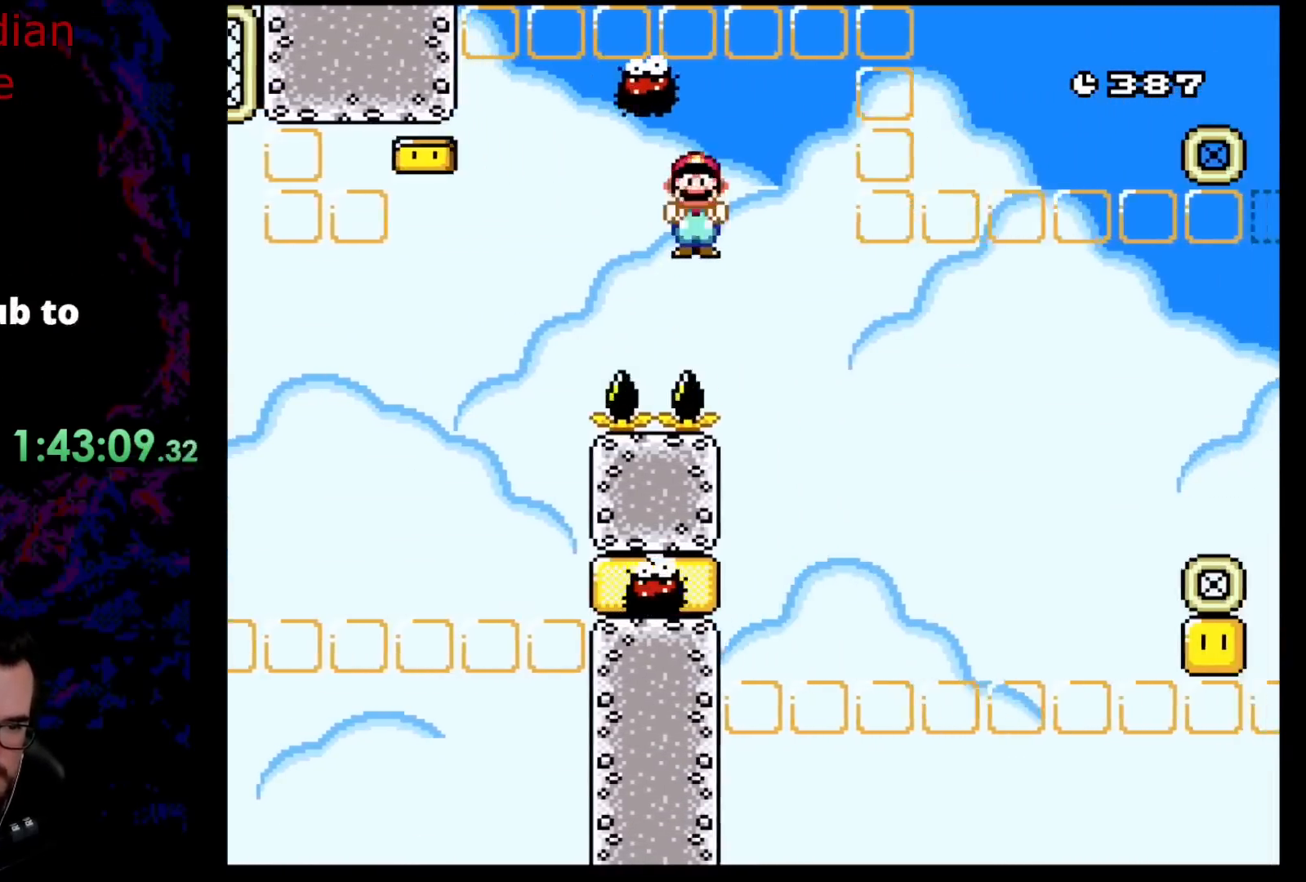
{"buttons": ["A", "X", "DPAD_RIGHT"], "events": [[117, "DPAD_DOWN", "down"], [133, "DPAD_DOWN", "up"], [133, "DPAD_LEFT", "down"], [133, "DPAD_RIGHT", "up"], [200, "A", "up"], [300, "DPAD_LEFT", "up"], [467, "A", "down"], [467, "DPAD_RIGHT", "down"]]}